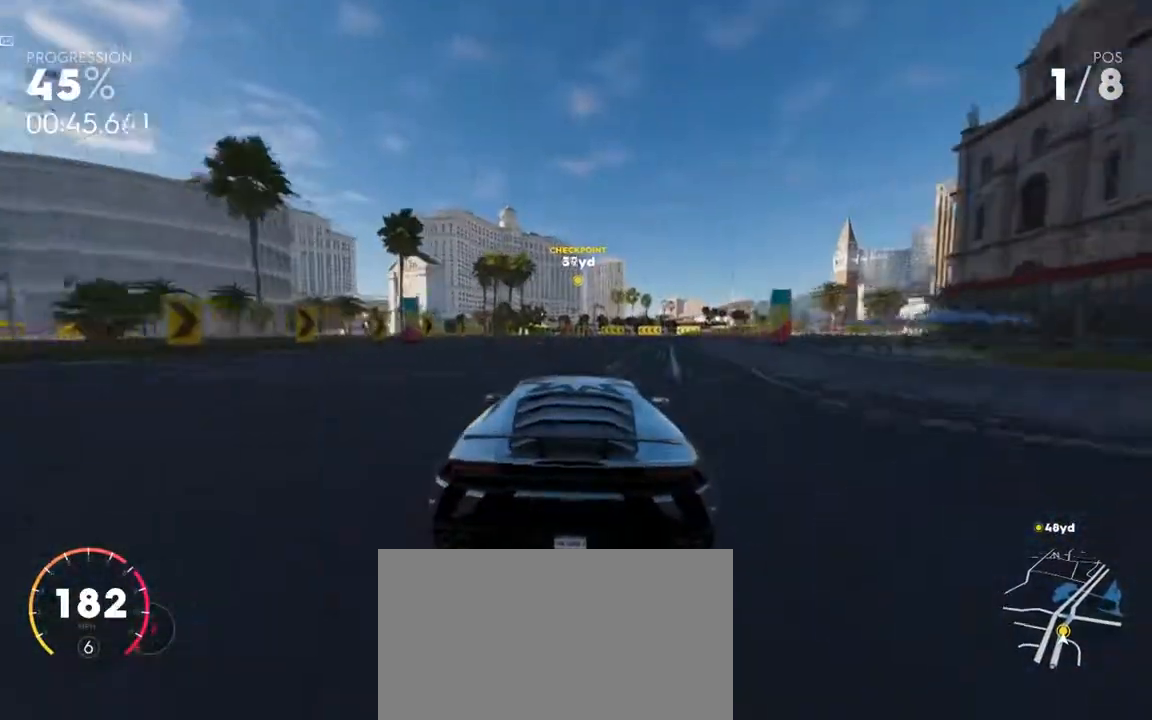
Gameplay with keyboard and mouse; each line is a JSON object with the keys and mouse buttons held at the frame after it. "events" lists presses ("down") and releases ("up") of "a", "alt", "ctrl", "d", "down", "left", "right", "s", "shift", "space", "up", "w", "mouse_left" and "mouse_right" between this image and that frame as [ms after this image, input, new state], when the widget could be followed in between. "mouse_left", "mouse_right" = the "left", "right" buttons of the "mouse" list. No other keys are recorded. Mouse movement is not recorded.
{"keys": ["ctrl", "w"], "mouse": [], "events": [[233, "a", "down"], [367, "a", "up"]]}
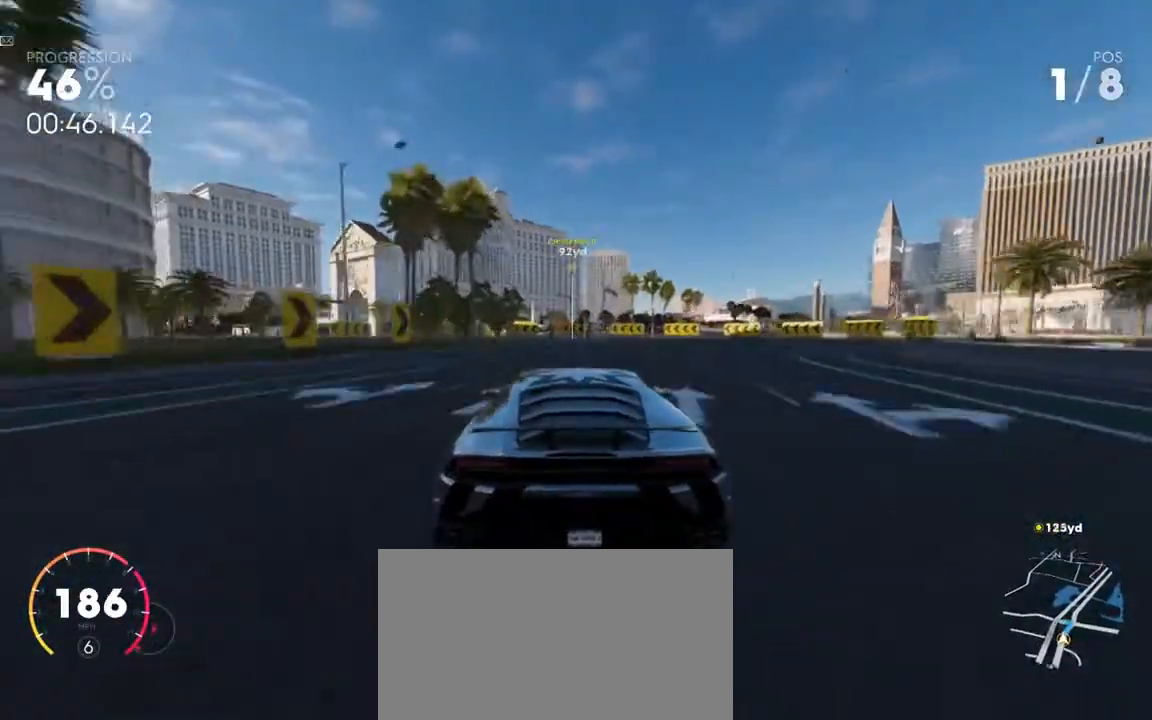
{"keys": ["a", "w"], "mouse": [], "events": [[33, "a", "down"], [233, "a", "up"], [383, "a", "down"], [433, "ctrl", "up"]]}
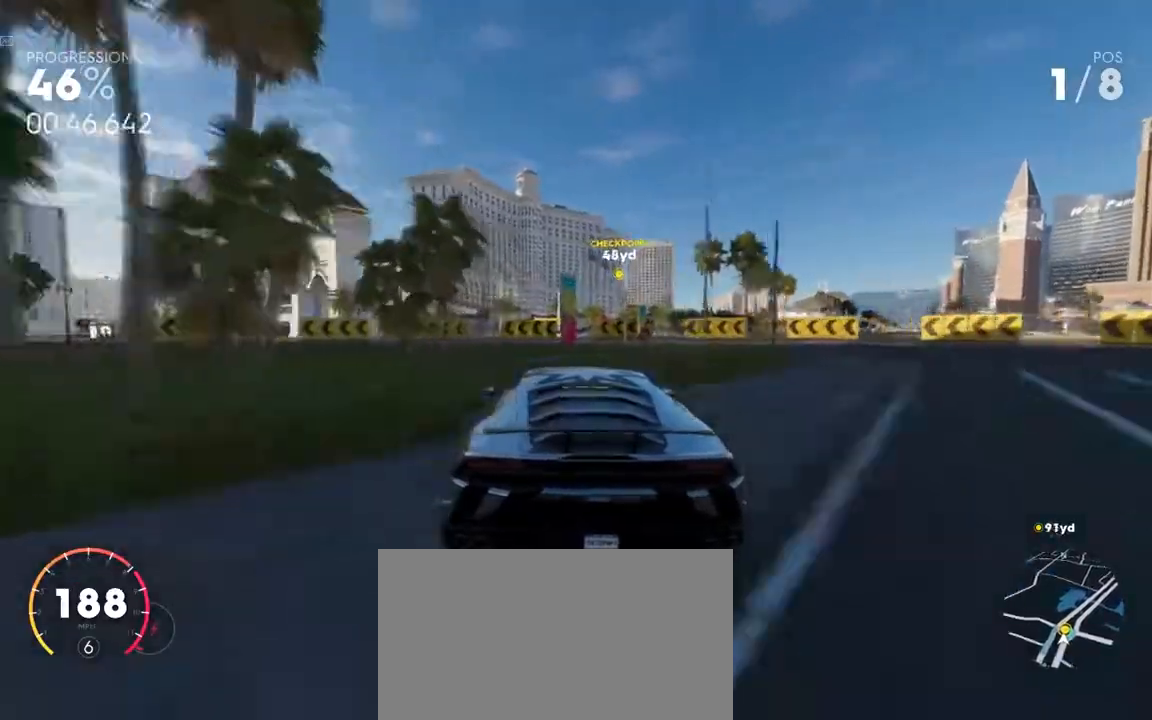
{"keys": ["a", "w"], "mouse": [], "events": [[117, "a", "up"], [400, "a", "down"]]}
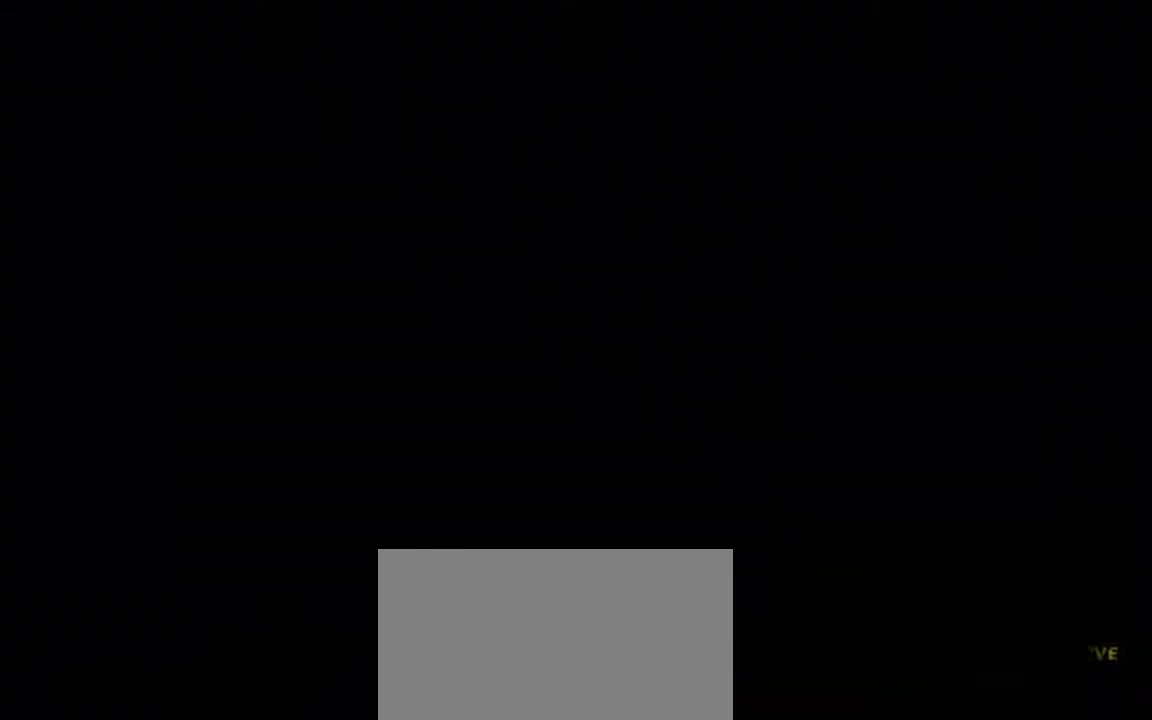
{"keys": ["a", "w"], "mouse": [], "events": []}
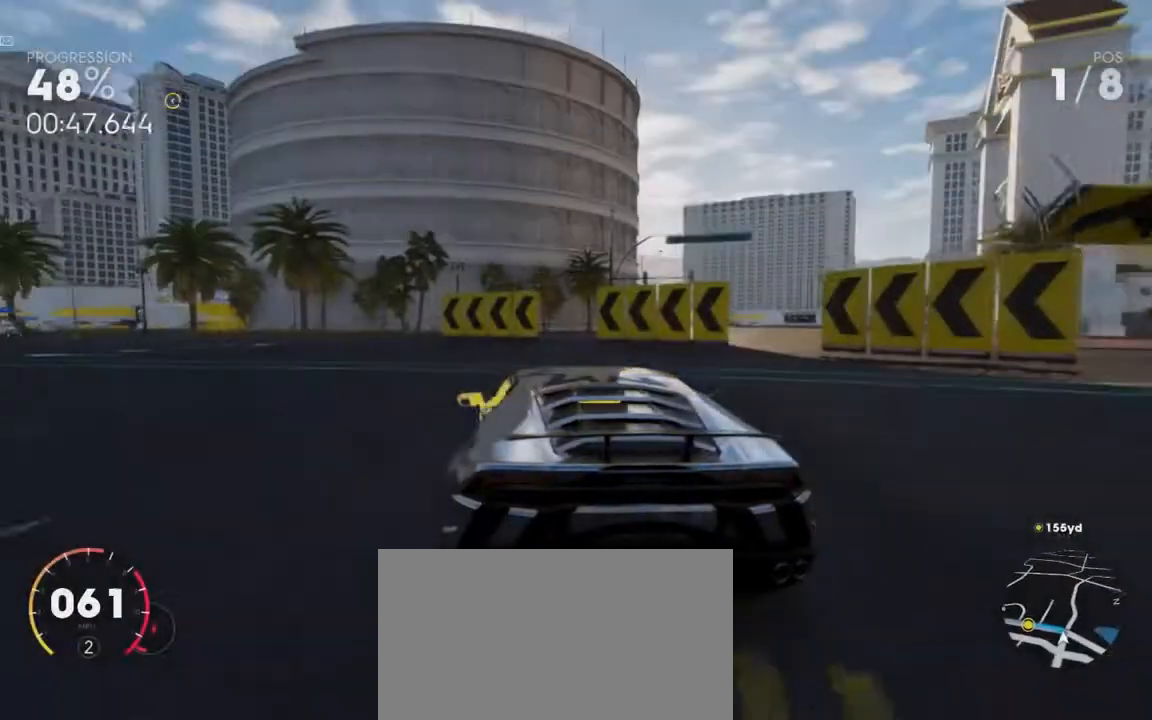
{"keys": ["a", "w"], "mouse": [], "events": []}
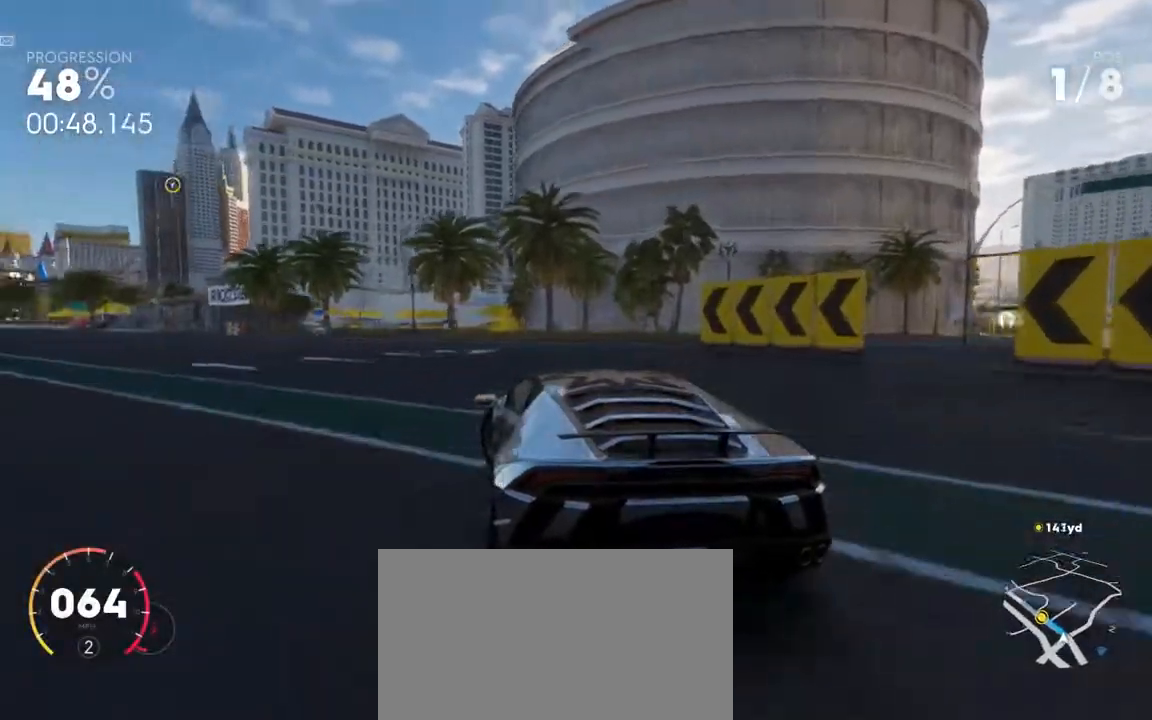
{"keys": ["ctrl", "w"], "mouse": [], "events": [[50, "ctrl", "down"], [283, "a", "up"]]}
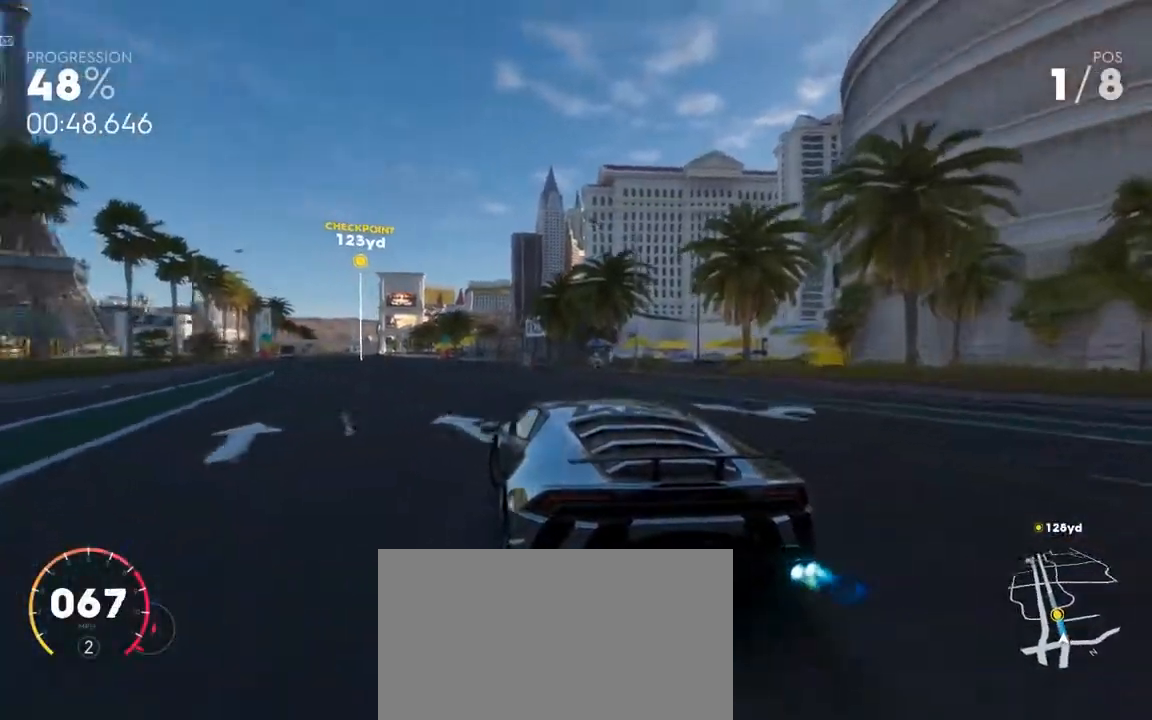
{"keys": ["ctrl", "d", "w"], "mouse": [], "events": [[400, "d", "down"]]}
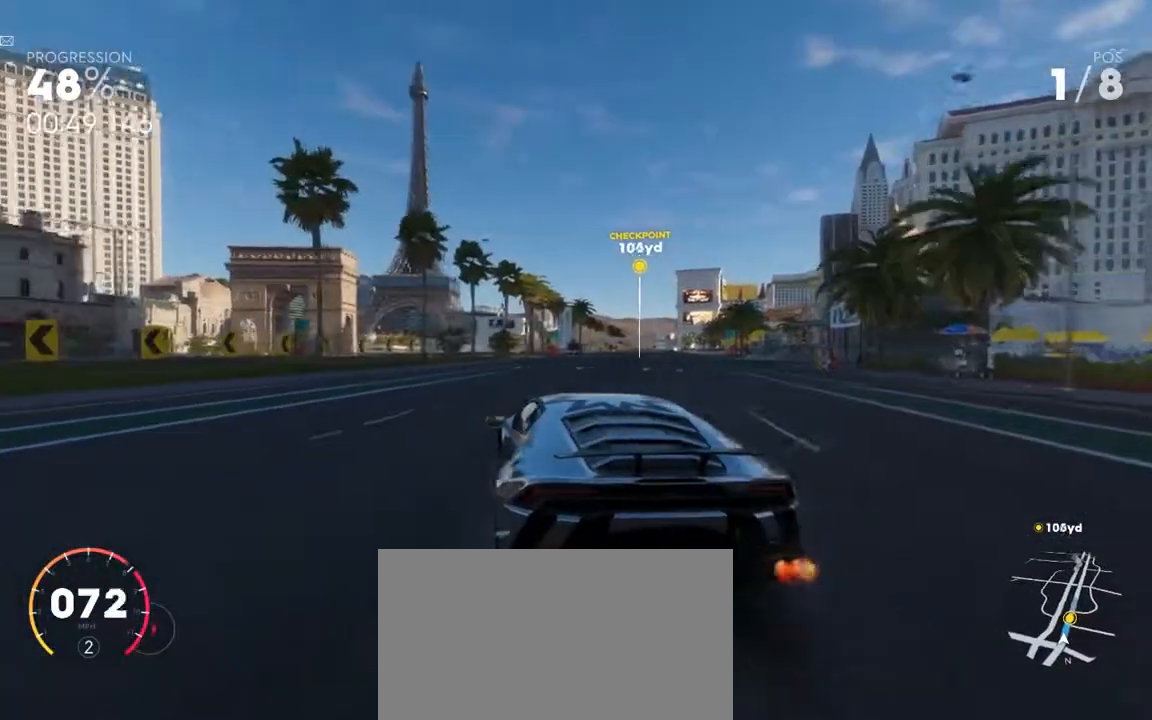
{"keys": ["ctrl", "w"], "mouse": [], "events": [[300, "d", "up"]]}
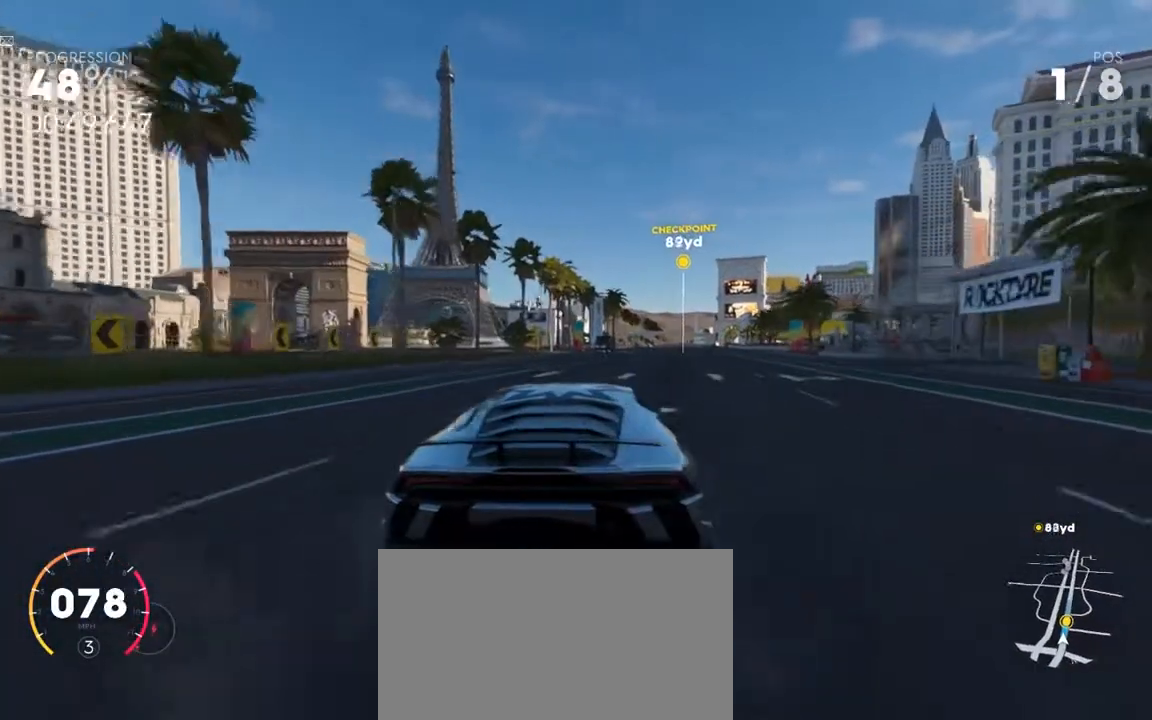
{"keys": ["ctrl", "w"], "mouse": [], "events": []}
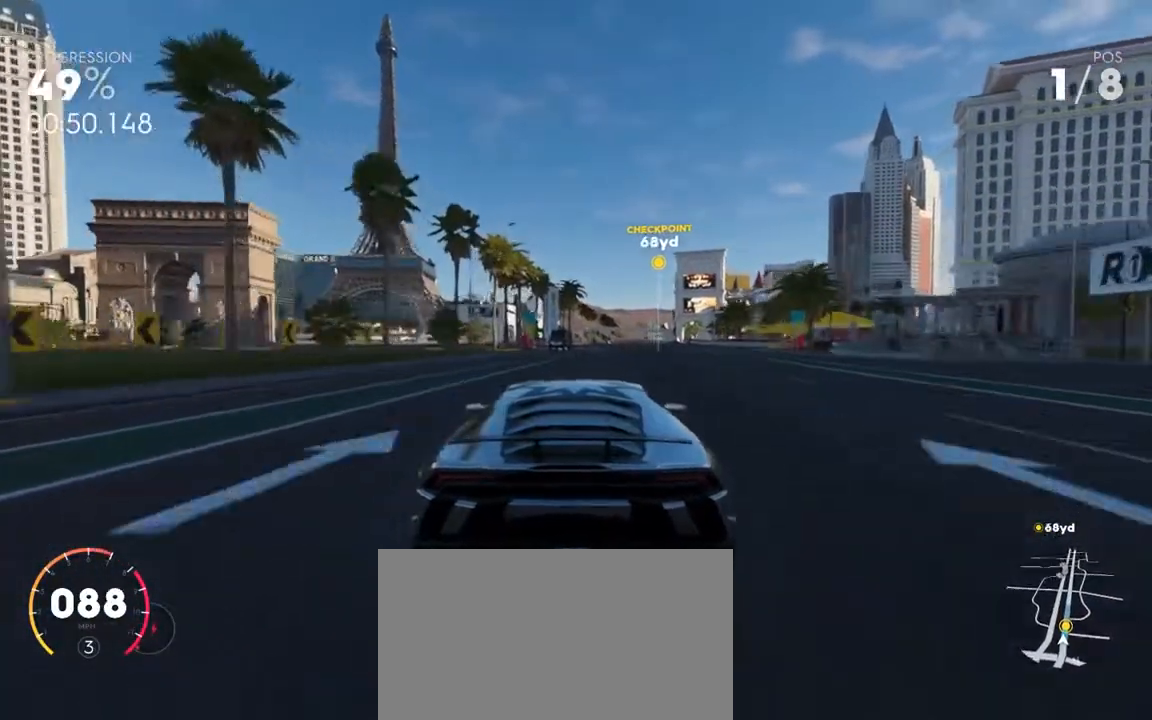
{"keys": ["d", "w"], "mouse": [], "events": [[50, "ctrl", "up"], [450, "d", "down"]]}
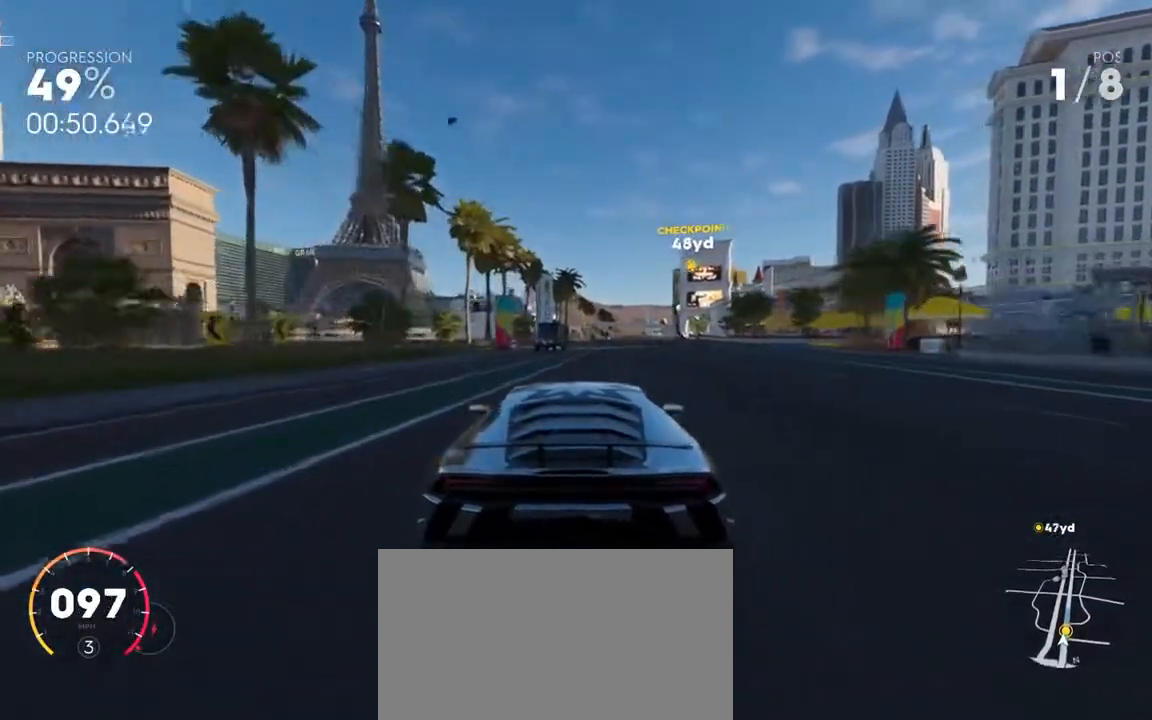
{"keys": ["w"], "mouse": [], "events": [[117, "d", "up"]]}
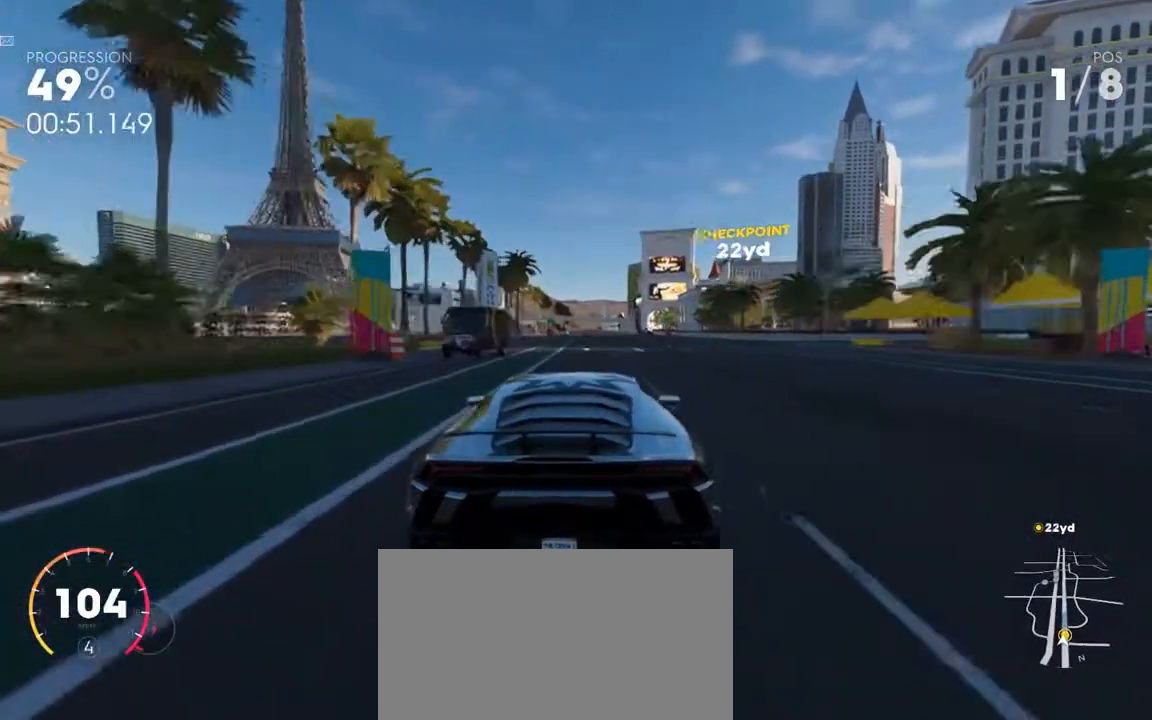
{"keys": ["w"], "mouse": [], "events": [[333, "d", "down"], [433, "d", "up"]]}
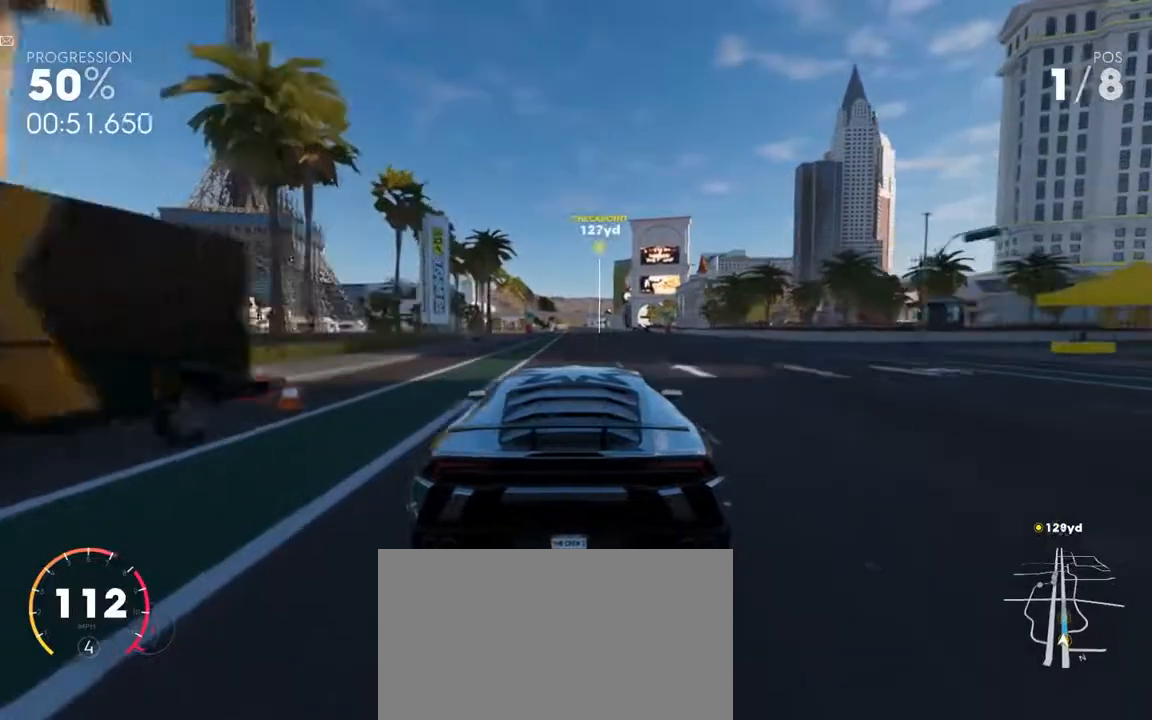
{"keys": ["w"], "mouse": [], "events": []}
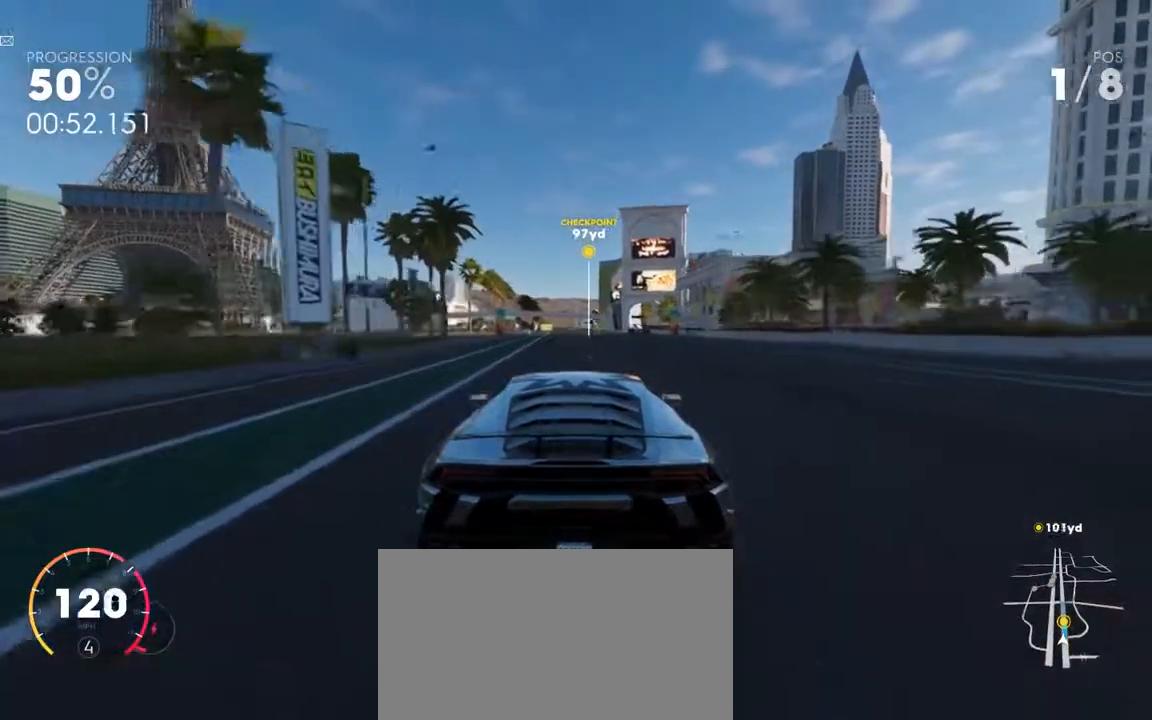
{"keys": ["w"], "mouse": [], "events": []}
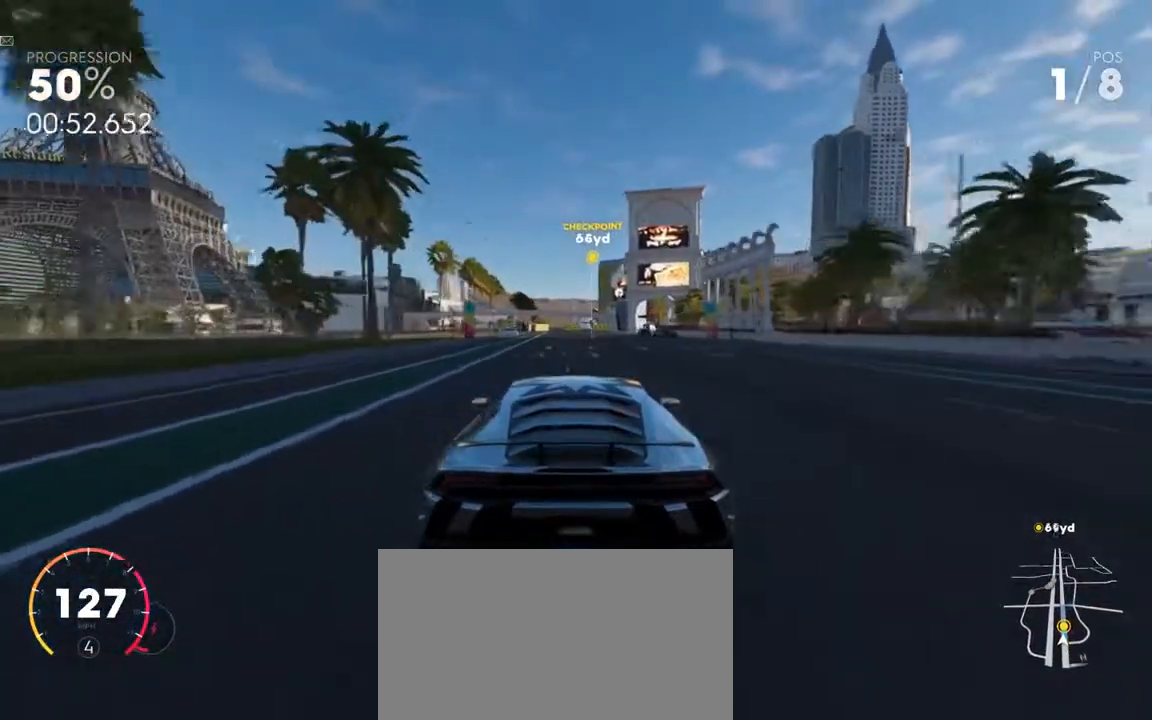
{"keys": ["d", "w"], "mouse": [], "events": [[417, "d", "down"]]}
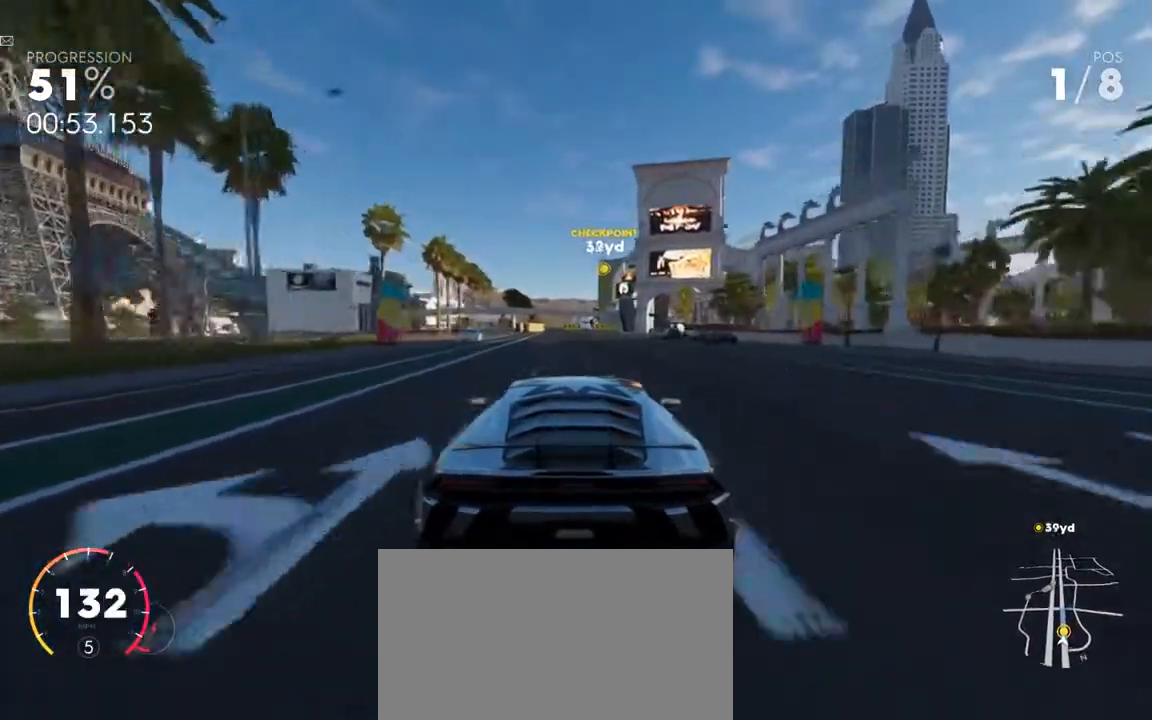
{"keys": ["w"], "mouse": [], "events": [[150, "d", "up"]]}
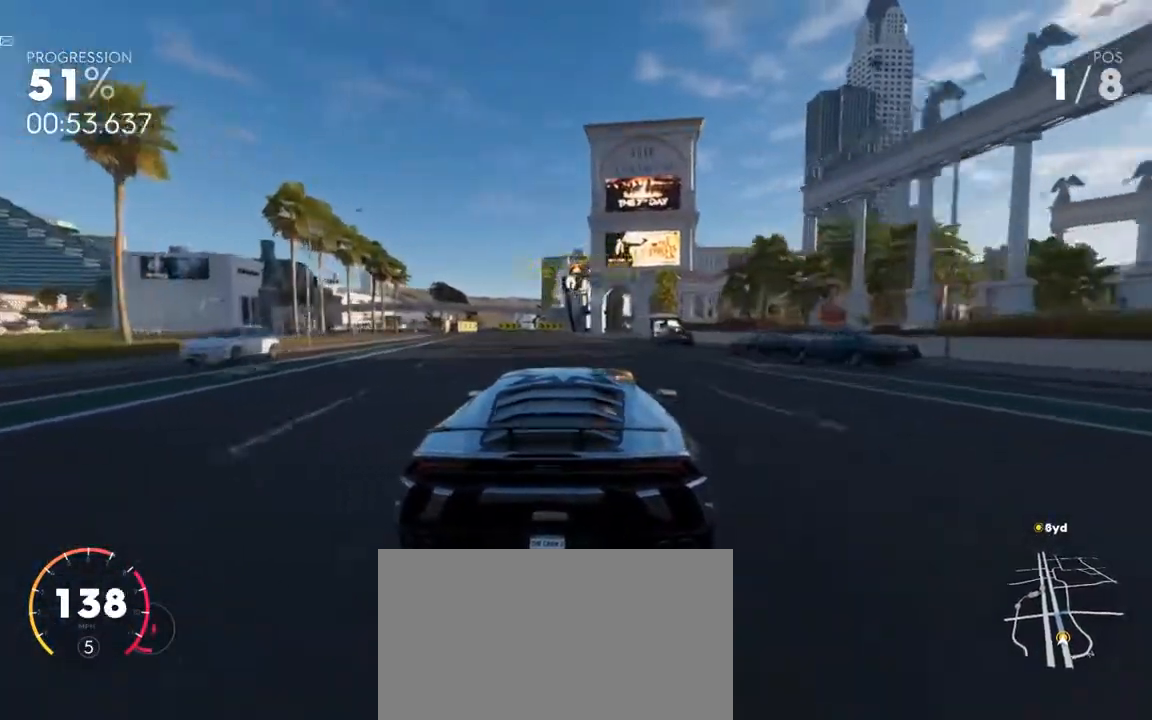
{"keys": ["w"], "mouse": [], "events": []}
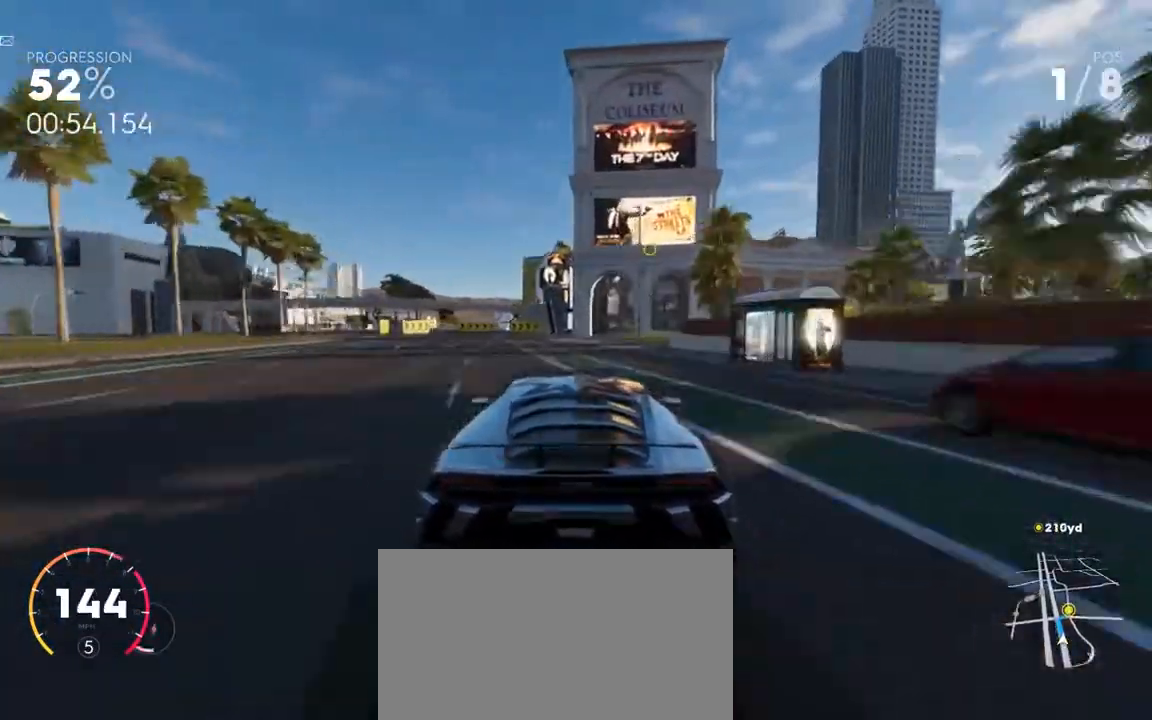
{"keys": ["d", "w"], "mouse": [], "events": [[367, "d", "down"]]}
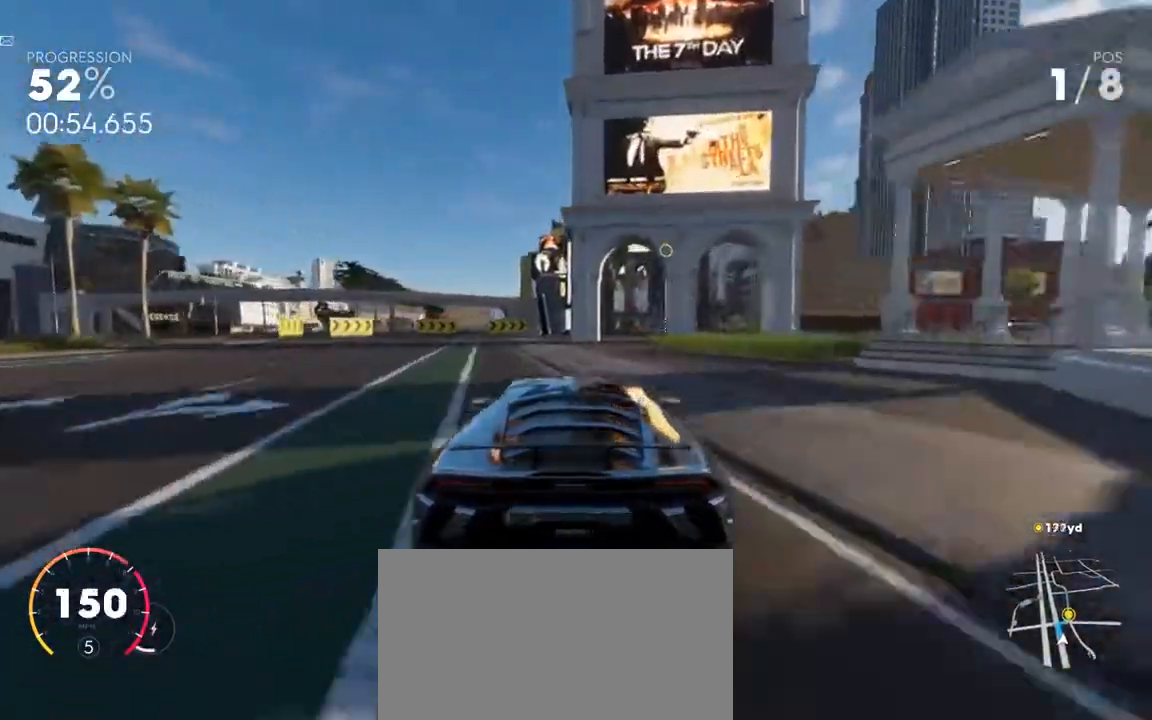
{"keys": ["w"], "mouse": [], "events": [[200, "d", "up"]]}
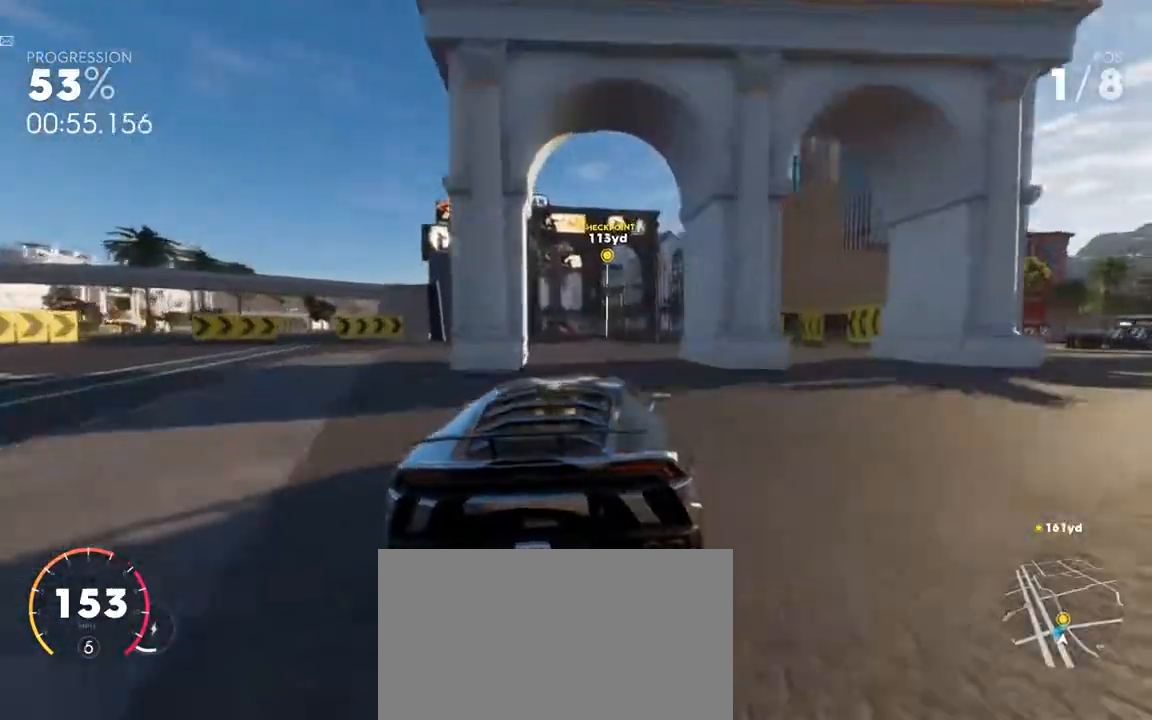
{"keys": ["w"], "mouse": [], "events": [[83, "d", "down"], [250, "d", "up"]]}
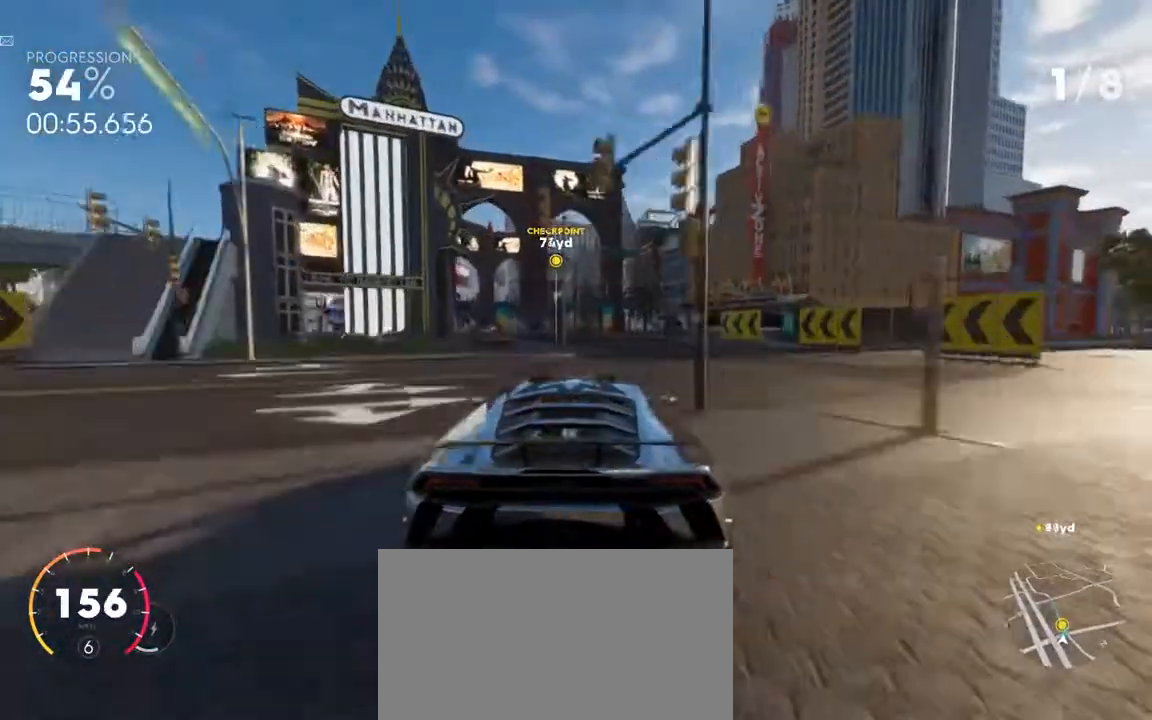
{"keys": ["w"], "mouse": [], "events": [[167, "a", "down"], [433, "a", "up"]]}
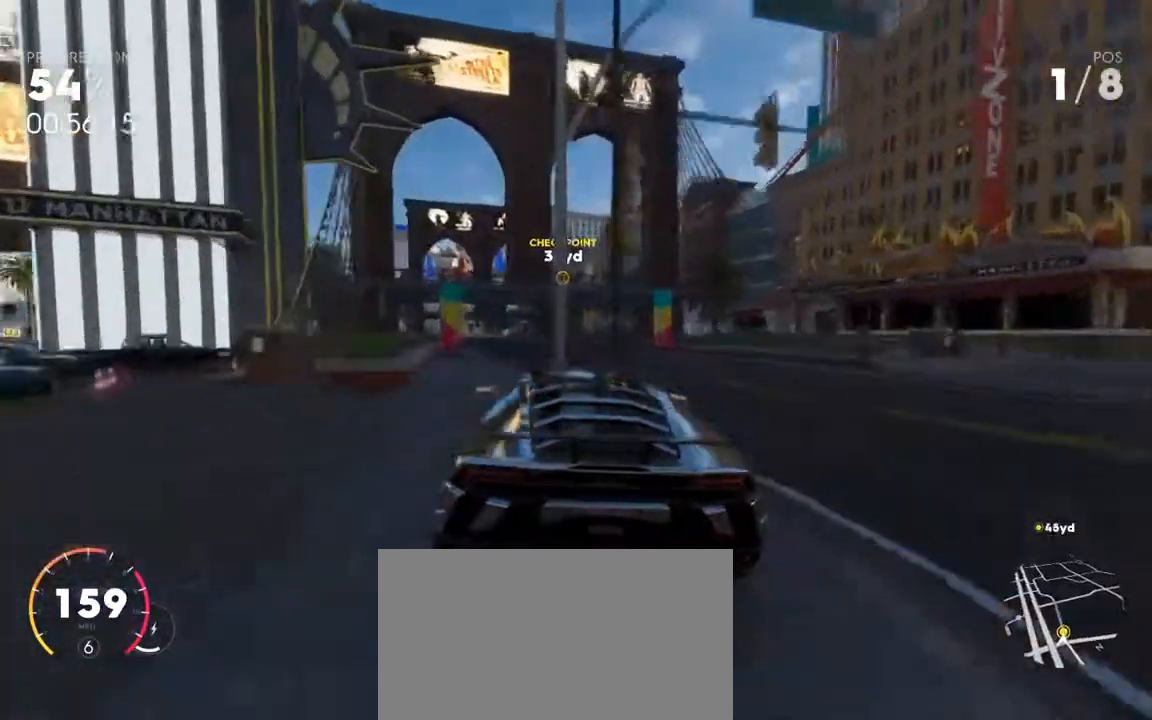
{"keys": ["w"], "mouse": [], "events": [[233, "a", "down"], [433, "a", "up"]]}
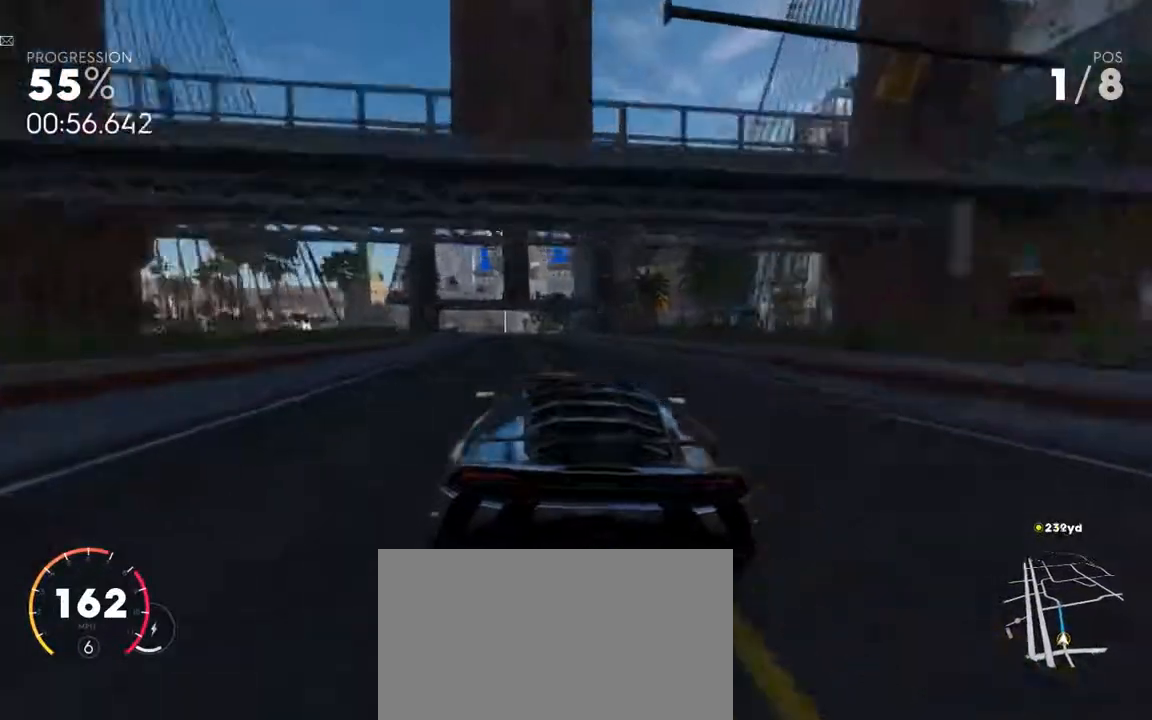
{"keys": ["w"], "mouse": [], "events": [[250, "a", "down"], [350, "a", "up"]]}
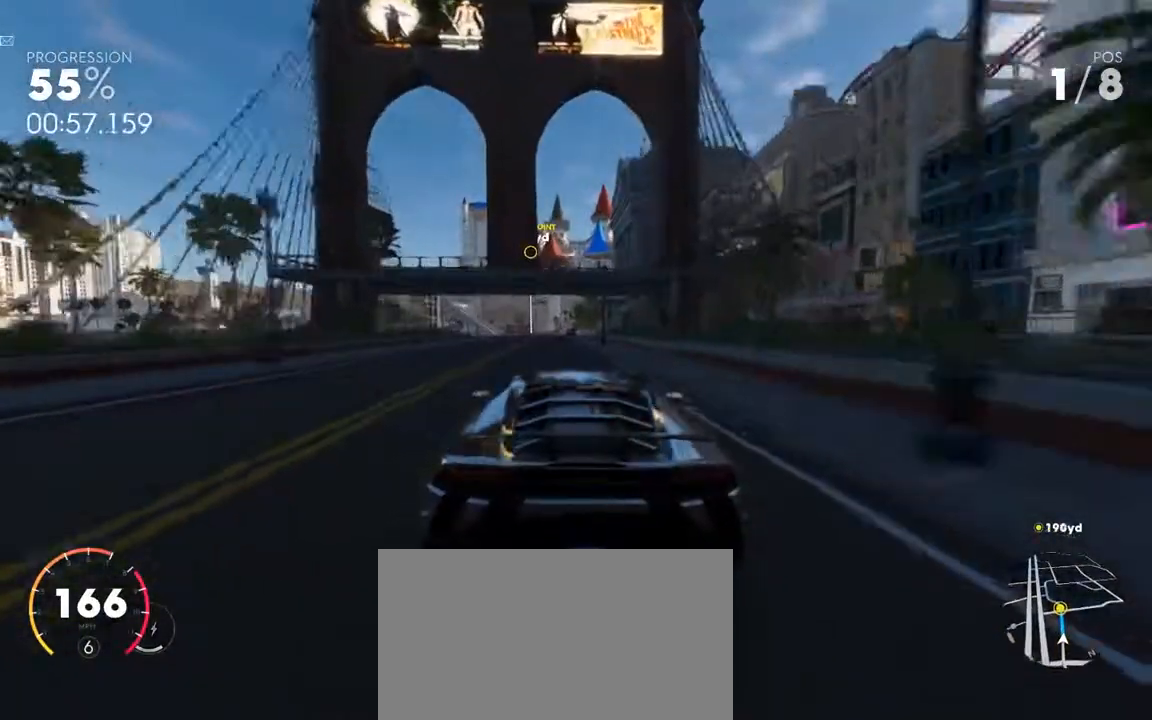
{"keys": ["a", "w"], "mouse": [], "events": [[400, "a", "down"]]}
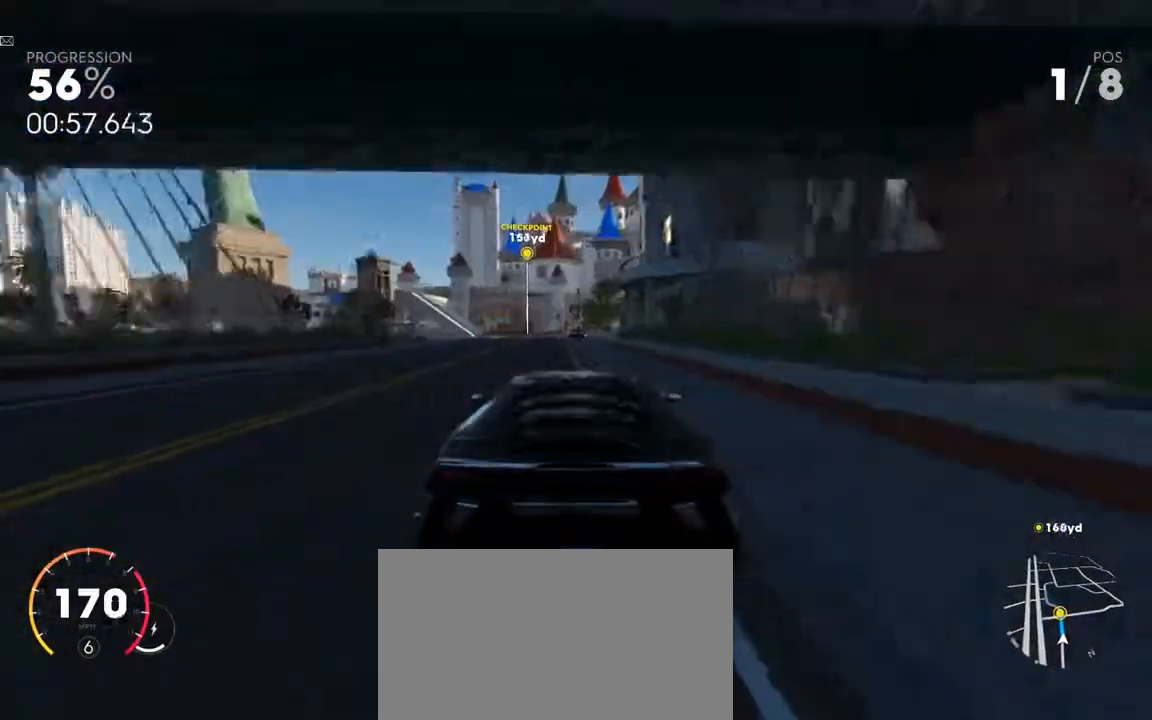
{"keys": ["w"], "mouse": [], "events": [[33, "a", "up"]]}
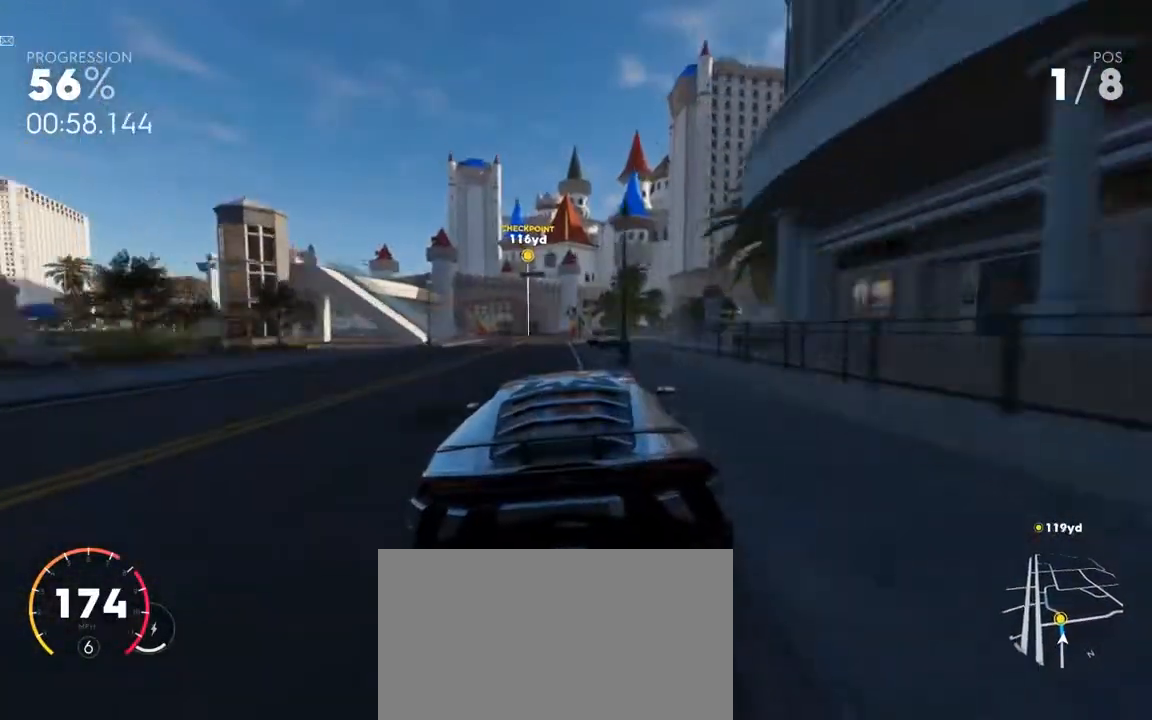
{"keys": ["w"], "mouse": [], "events": [[100, "a", "down"], [333, "a", "up"]]}
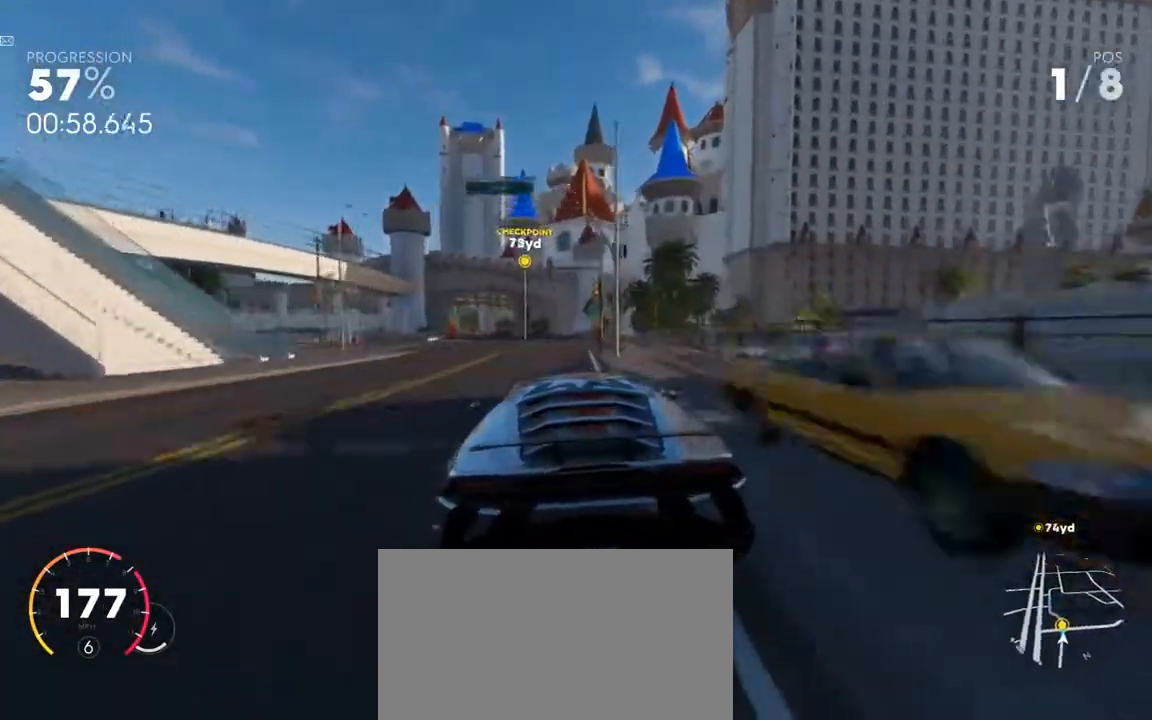
{"keys": ["a"], "mouse": [], "events": [[17, "a", "down"], [250, "w", "up"], [317, "w", "down"], [417, "w", "up"]]}
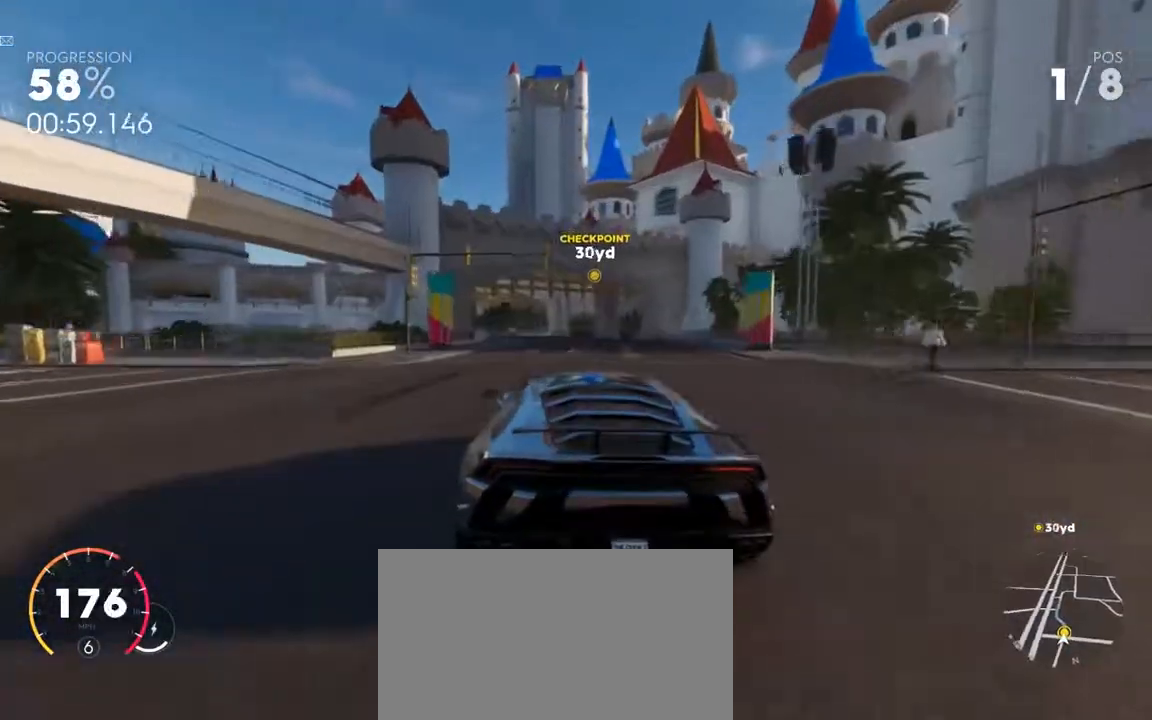
{"keys": ["a", "w"], "mouse": [], "events": [[183, "w", "down"]]}
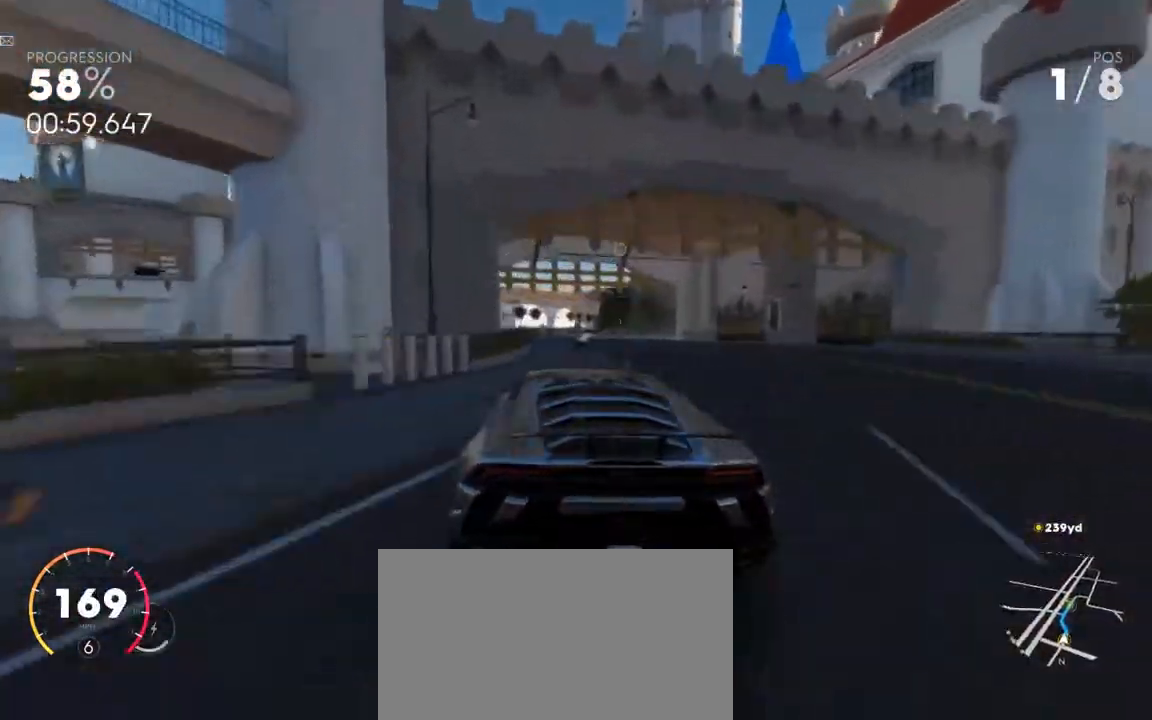
{"keys": ["w"], "mouse": [], "events": [[167, "a", "up"]]}